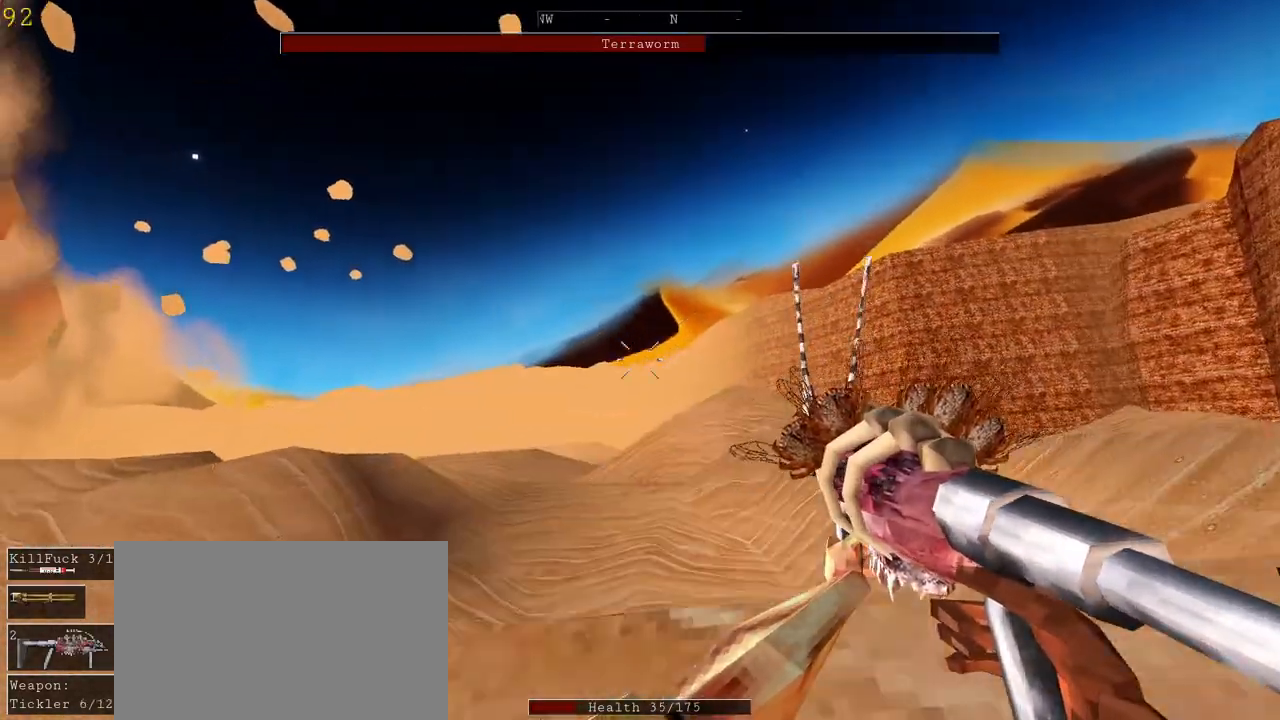
Gameplay with keyboard and mouse; each line is a JSON object with the keys and mouse buttons held at the frame after it. "events" lists presses ("down") and releases ("up") of "1", "2", "3", "4", "5", "a", "alt", "c", "ctrl", "d", "e", "f", "q", "r", "s", "shift", "space", "tab", "v", "w", "x", "z", "mouse_left", "mouse_middle", "mouse_right", "mouse_wheel_up" and "mouse_wheel_down" between this image and that frame as [ms after this image, input, new state], when the widget could be followed in between. "mouse_left", "mouse_middle", "mouse_right", "mouse_wheel_up", "mouse_wheel_down" = the "left", "middle", "right", "wheel_up", "wheel_down" buttons of the "mouse" list. No other keys are recorded. Mouse movement is not recorded.
{"keys": ["d", "w"], "mouse": [], "events": [[33, "space", "down"], [67, "space", "up"], [200, "space", "down"], [267, "space", "up"], [333, "space", "down"], [433, "space", "up"]]}
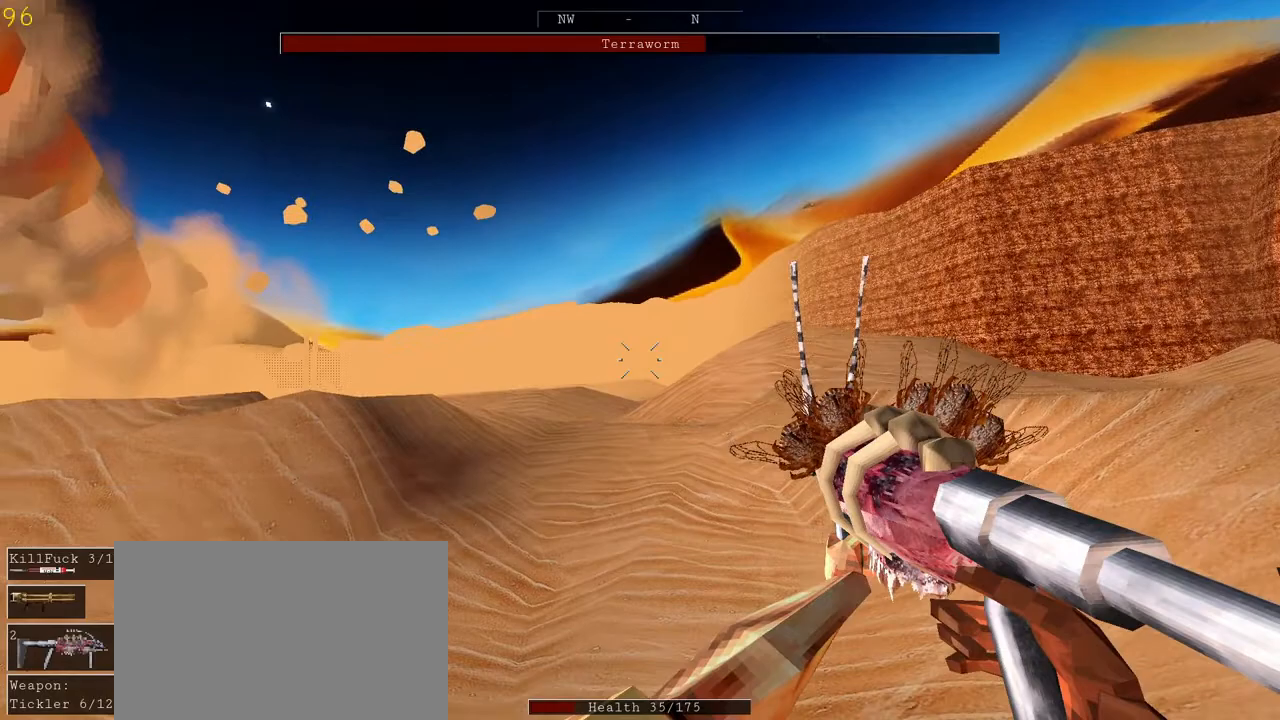
{"keys": ["d", "w"], "mouse": [], "events": [[33, "space", "down"], [133, "space", "up"], [200, "space", "down"], [267, "space", "up"], [333, "space", "down"], [500, "space", "up"]]}
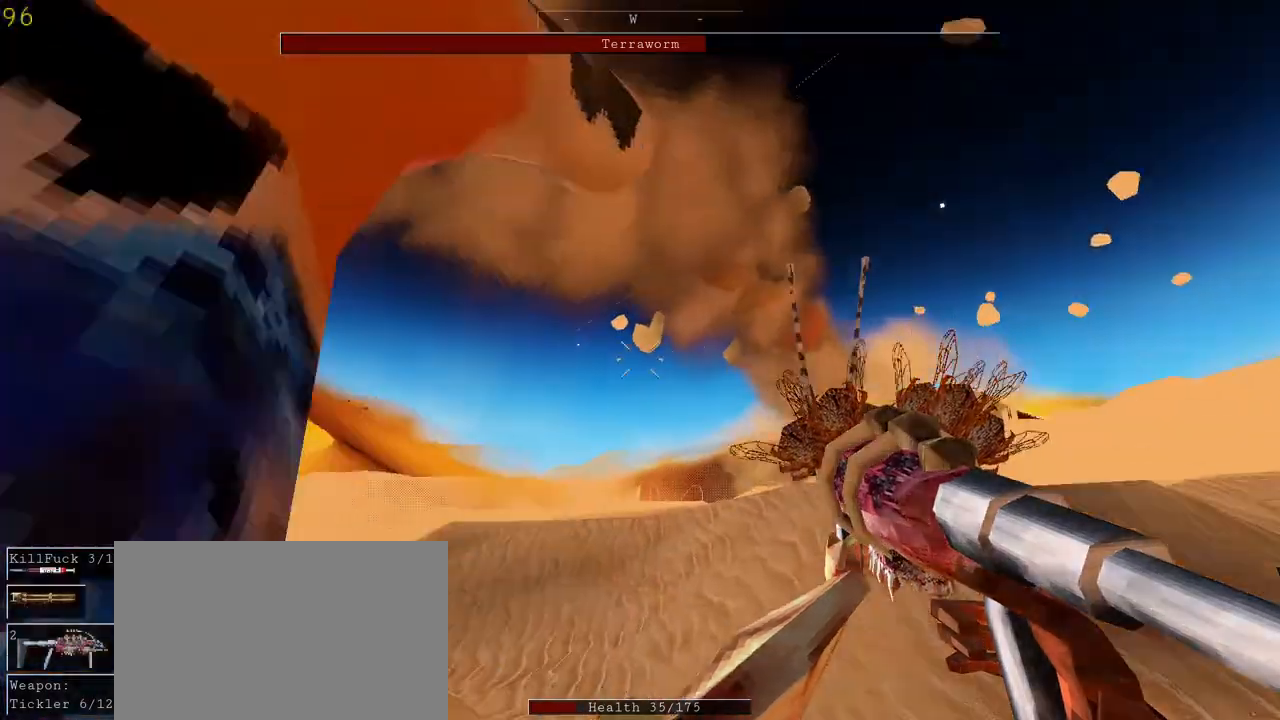
{"keys": ["d", "w"], "mouse": ["left"], "events": [[133, "mouse_left", "down"]]}
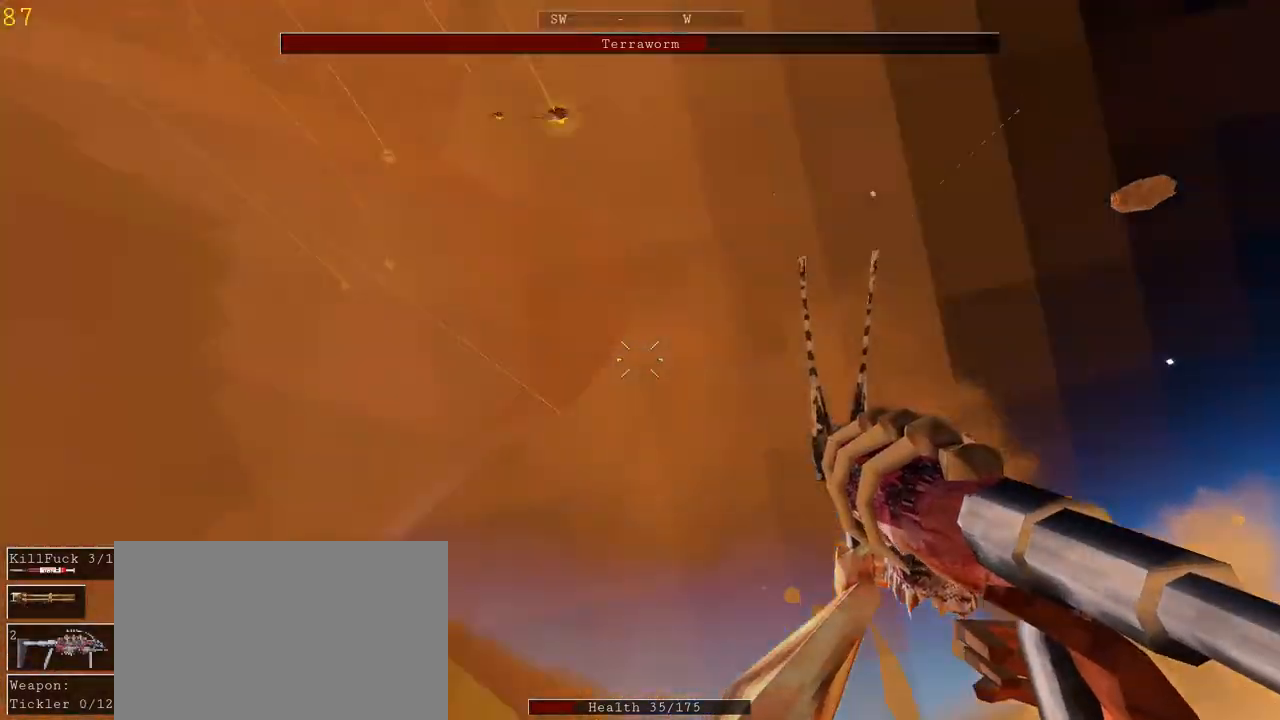
{"keys": ["d", "w"], "mouse": [], "events": [[500, "mouse_left", "up"]]}
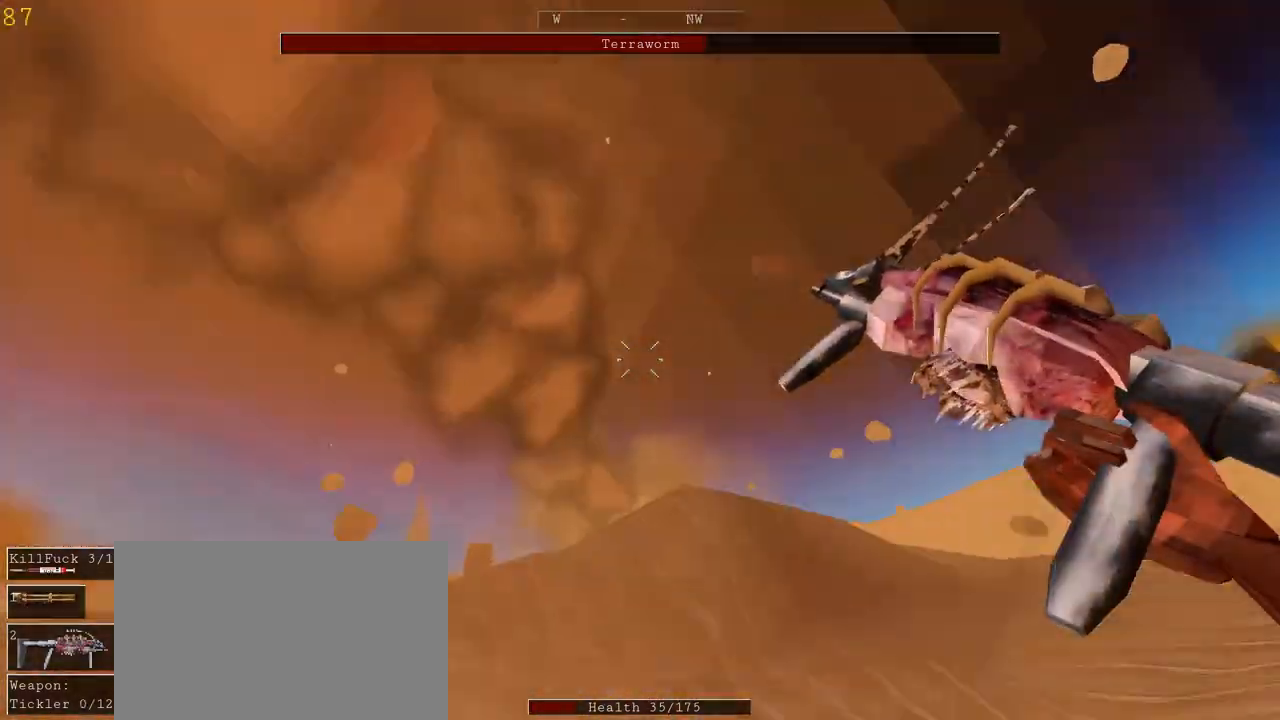
{"keys": ["d", "w"], "mouse": [], "events": [[100, "space", "down"], [200, "space", "up"], [333, "space", "down"], [467, "space", "up"]]}
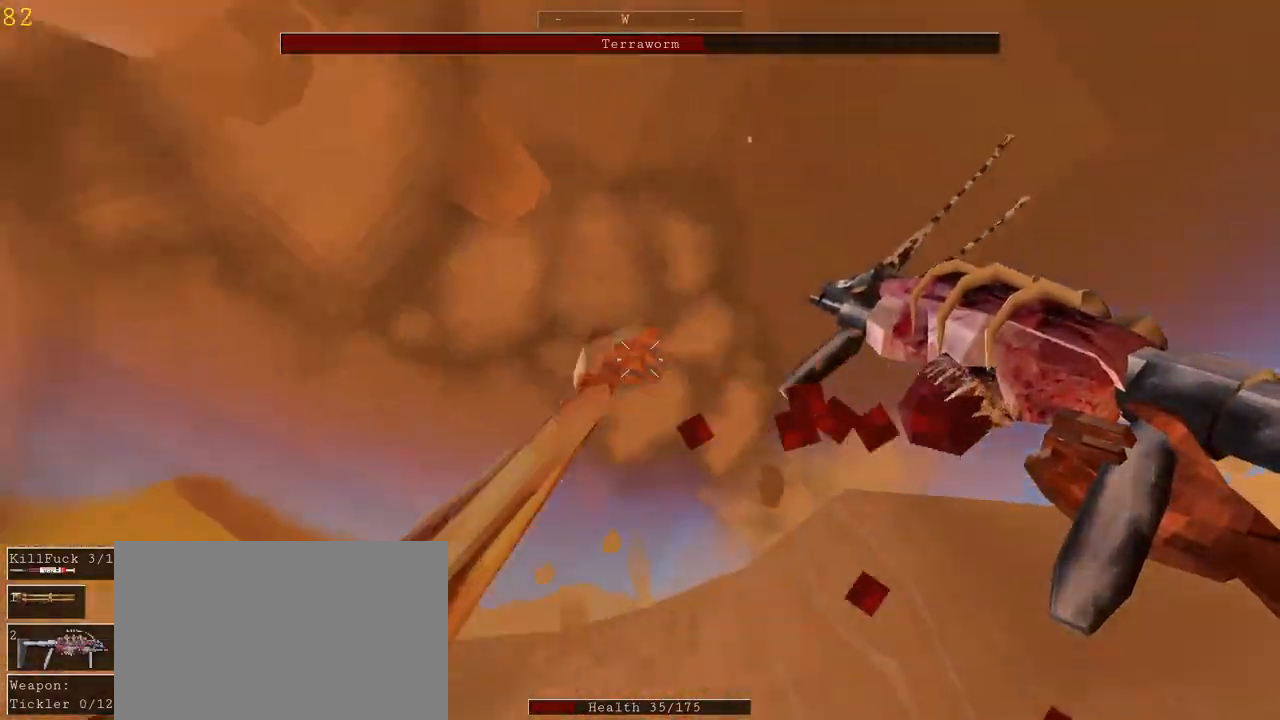
{"keys": ["d", "w"], "mouse": [], "events": [[67, "space", "down"], [200, "space", "up"]]}
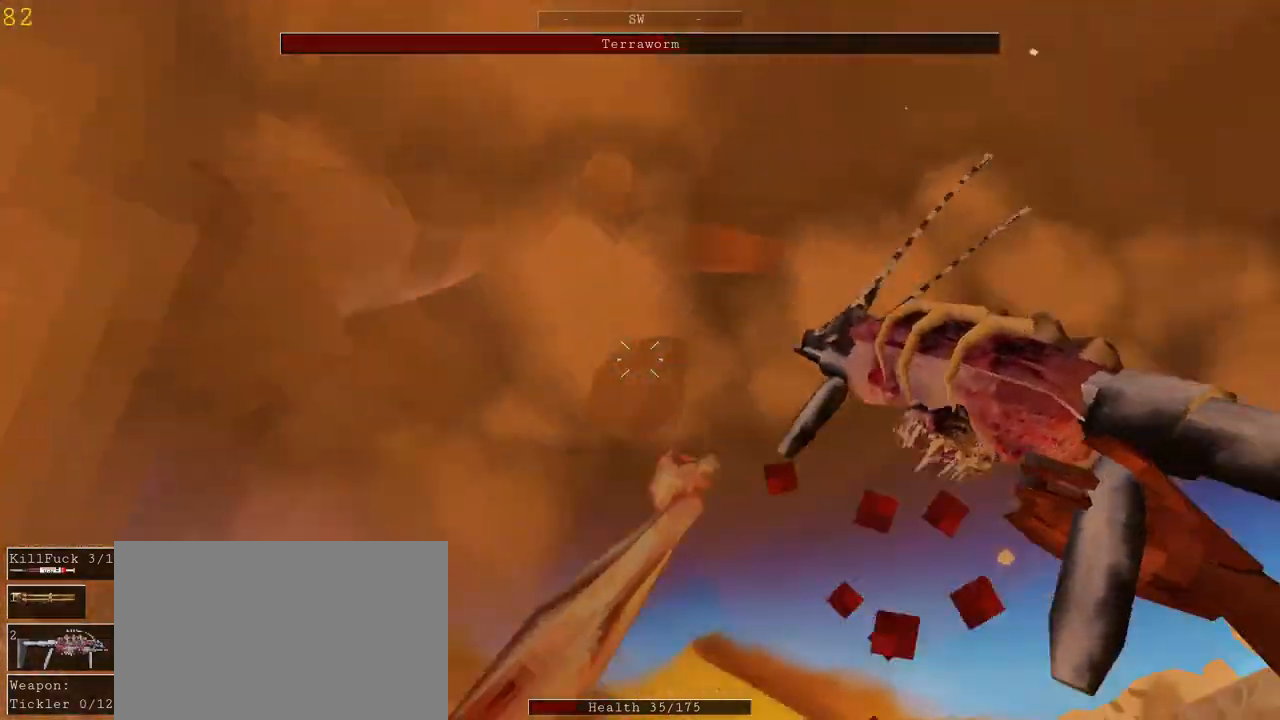
{"keys": ["d", "w"], "mouse": [], "events": [[233, "space", "down"], [433, "space", "up"]]}
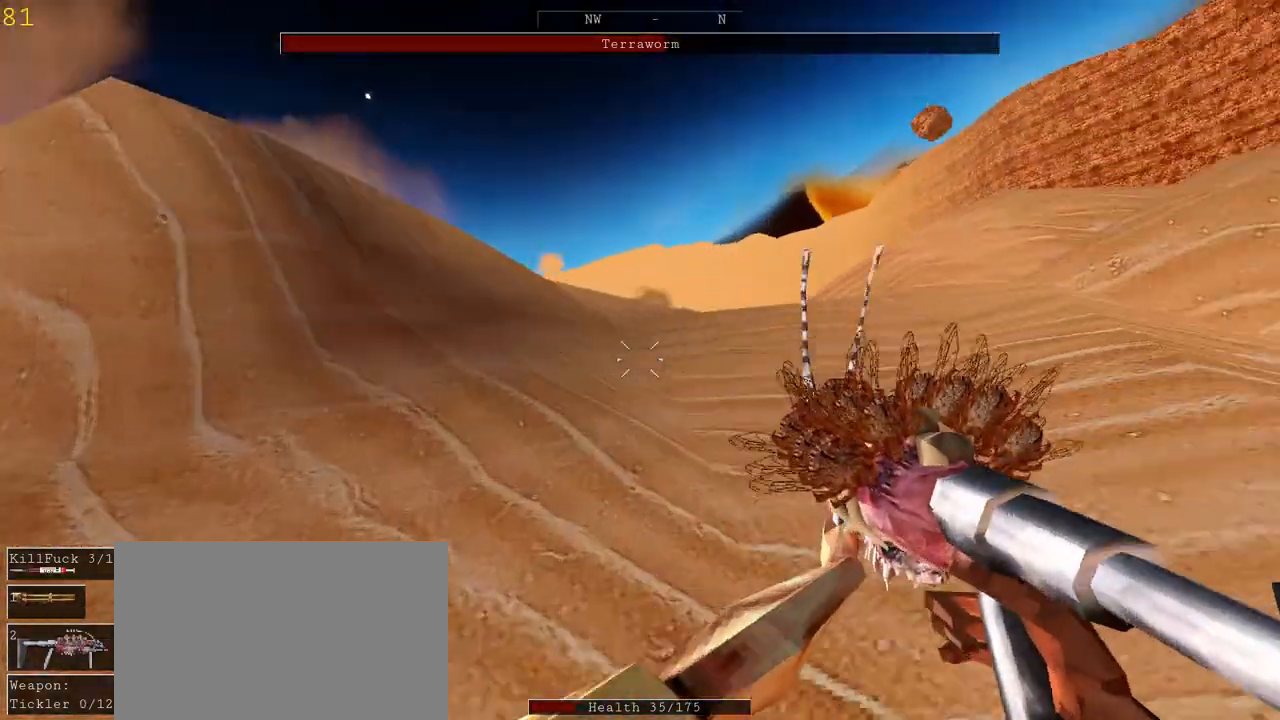
{"keys": ["d", "w"], "mouse": [], "events": [[33, "space", "down"], [133, "space", "up"], [200, "space", "down"], [300, "space", "up"], [433, "space", "down"], [500, "space", "up"]]}
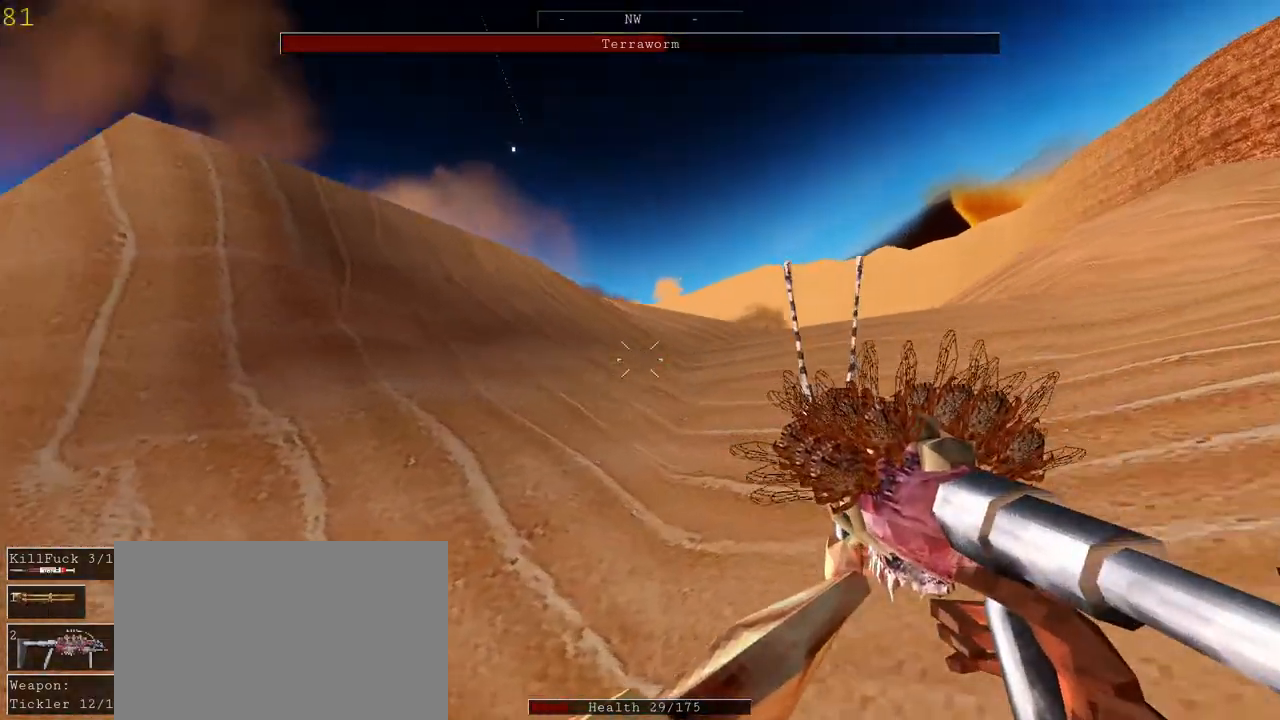
{"keys": ["d", "space", "w"], "mouse": [], "events": [[133, "space", "down"], [167, "space", "up"], [300, "space", "down"], [367, "space", "up"], [433, "space", "down"]]}
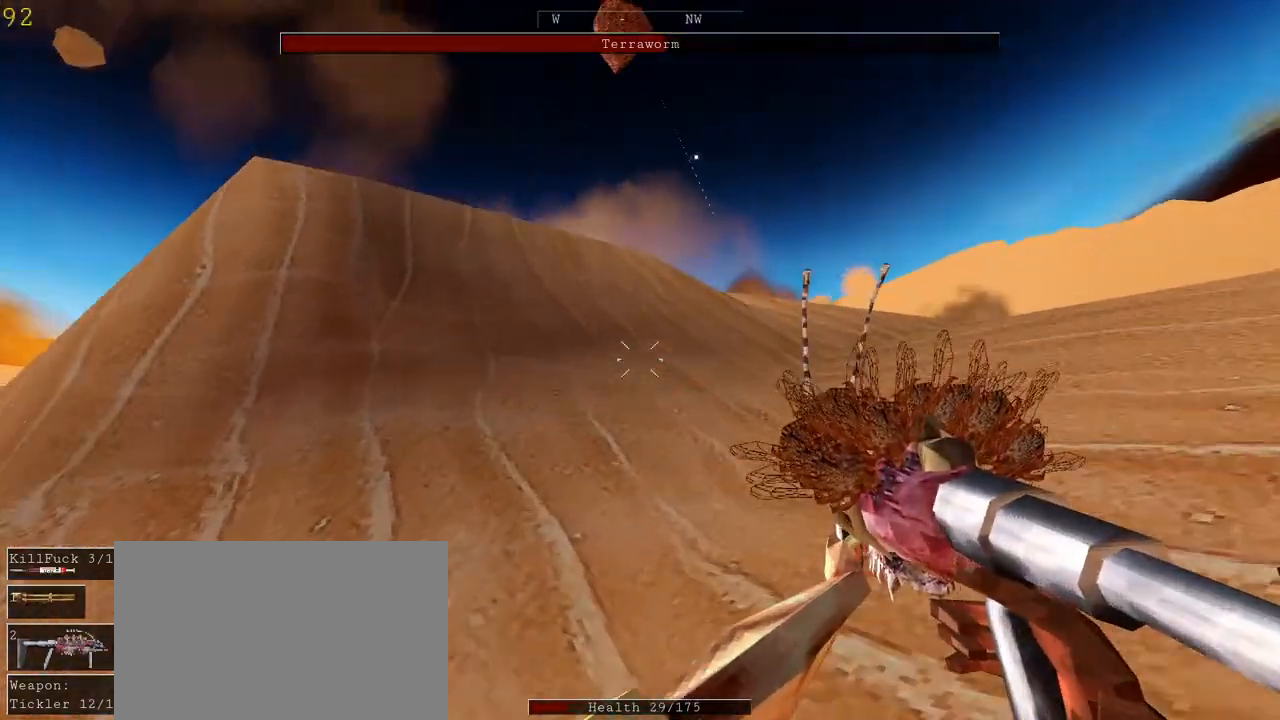
{"keys": ["d", "space", "w"], "mouse": [], "events": [[100, "space", "up"], [133, "space", "down"], [233, "space", "up"], [333, "space", "down"], [400, "space", "up"], [500, "space", "down"]]}
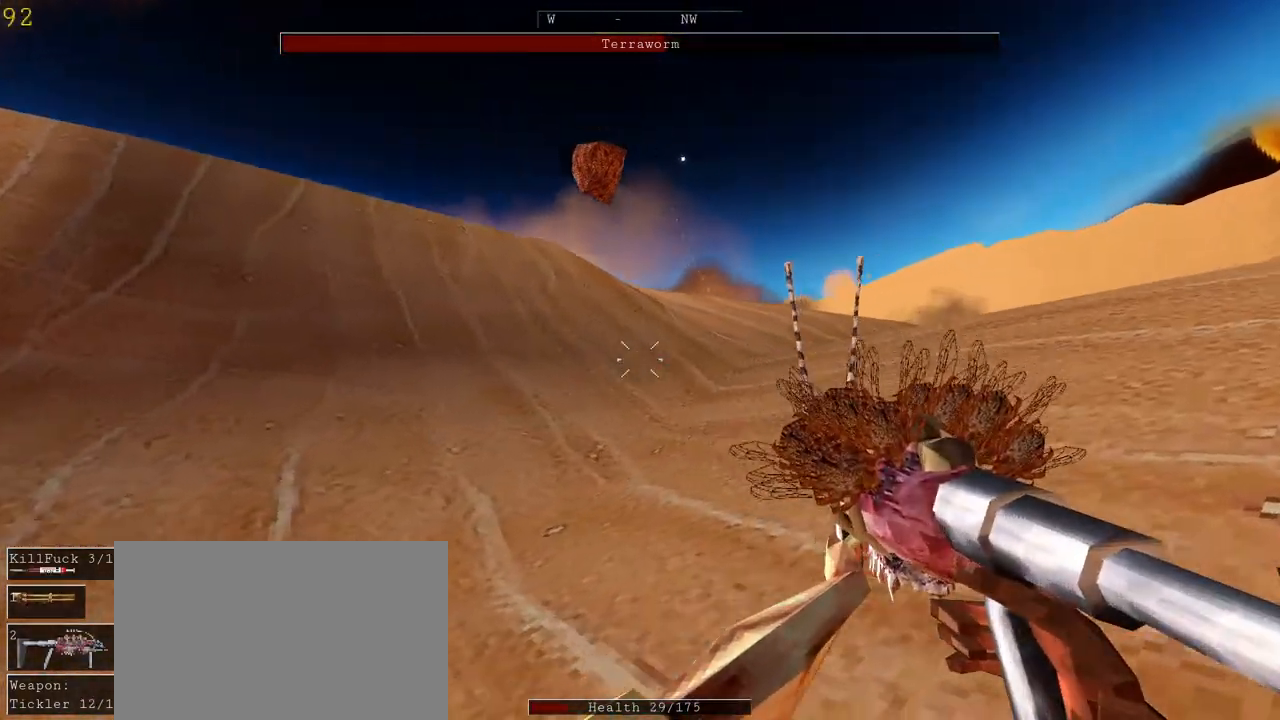
{"keys": ["d", "w"], "mouse": [], "events": [[100, "space", "up"], [200, "space", "down"], [267, "space", "up"], [367, "space", "down"], [467, "space", "up"]]}
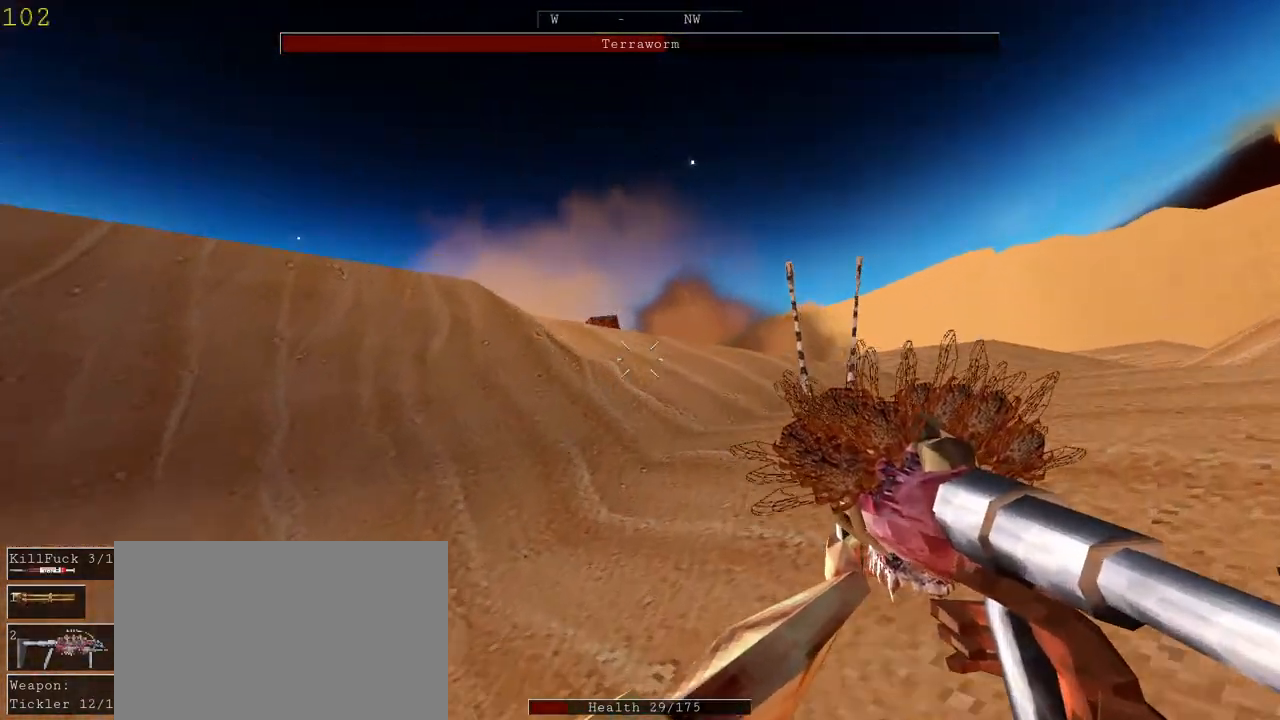
{"keys": ["d", "w"], "mouse": [], "events": [[67, "space", "down"], [133, "space", "up"], [233, "space", "down"], [333, "space", "up"], [433, "space", "down"], [500, "space", "up"]]}
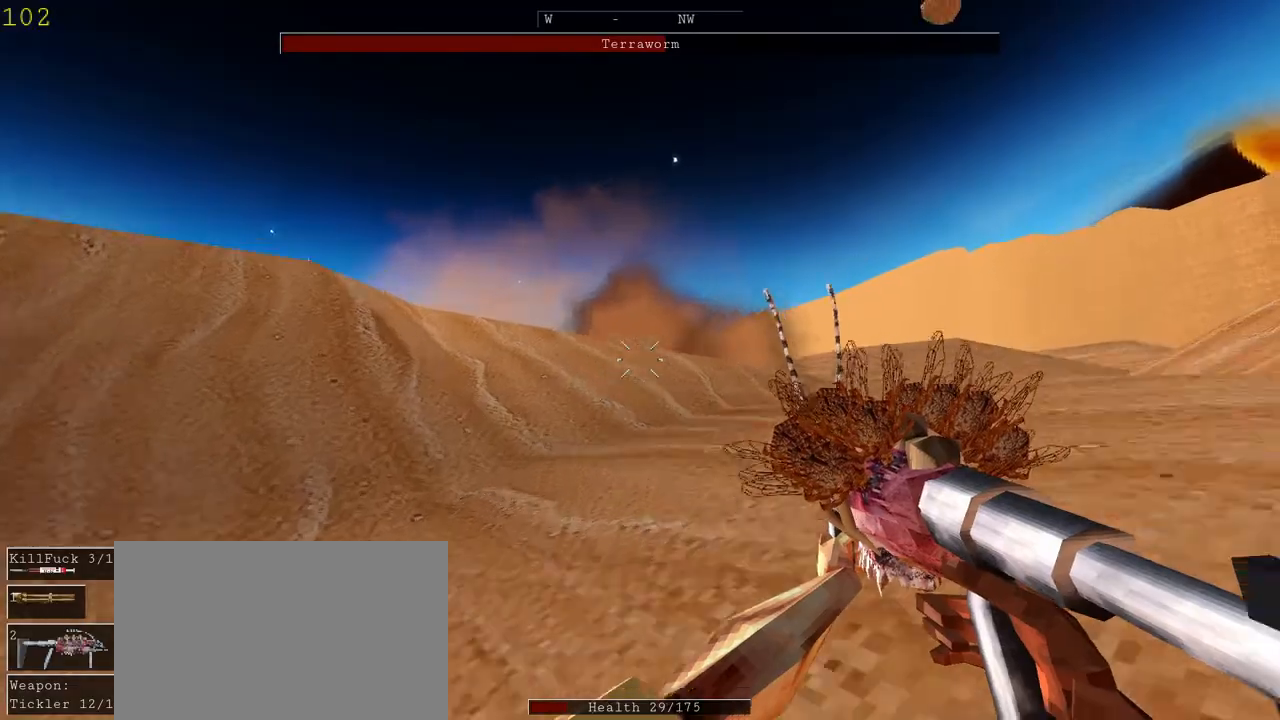
{"keys": ["d", "space", "w"], "mouse": [], "events": [[100, "space", "down"], [200, "space", "up"], [300, "space", "down"], [400, "space", "up"], [467, "space", "down"]]}
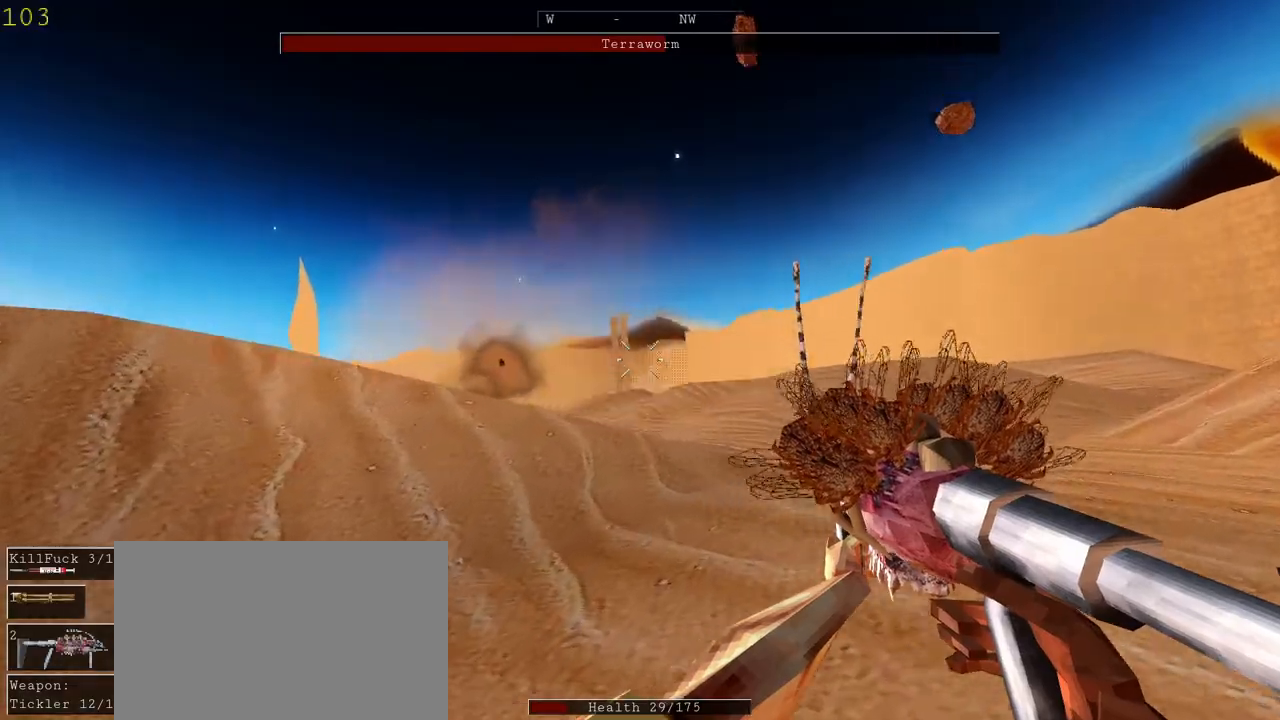
{"keys": ["d", "w"], "mouse": [], "events": [[67, "space", "up"], [167, "space", "down"], [300, "space", "up"], [333, "space", "down"], [500, "space", "up"]]}
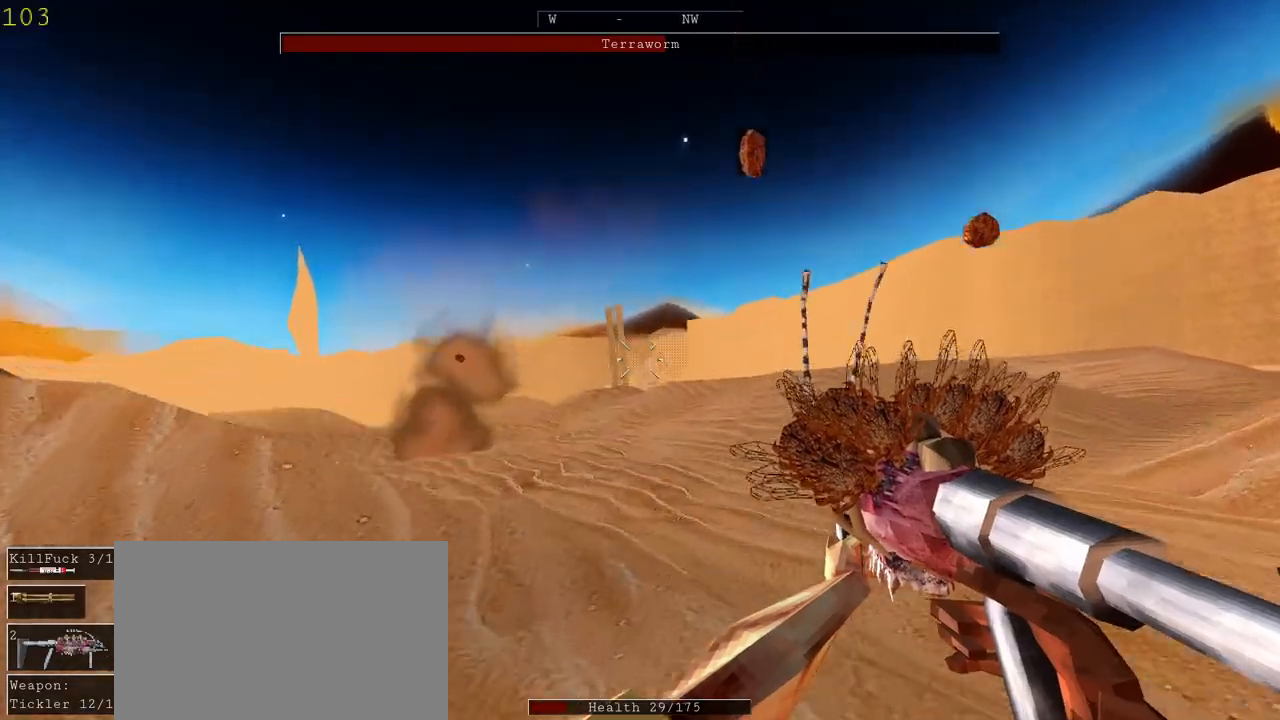
{"keys": ["d", "space", "w"], "mouse": [], "events": [[33, "space", "down"], [133, "space", "up"], [267, "space", "down"], [367, "space", "up"], [433, "space", "down"]]}
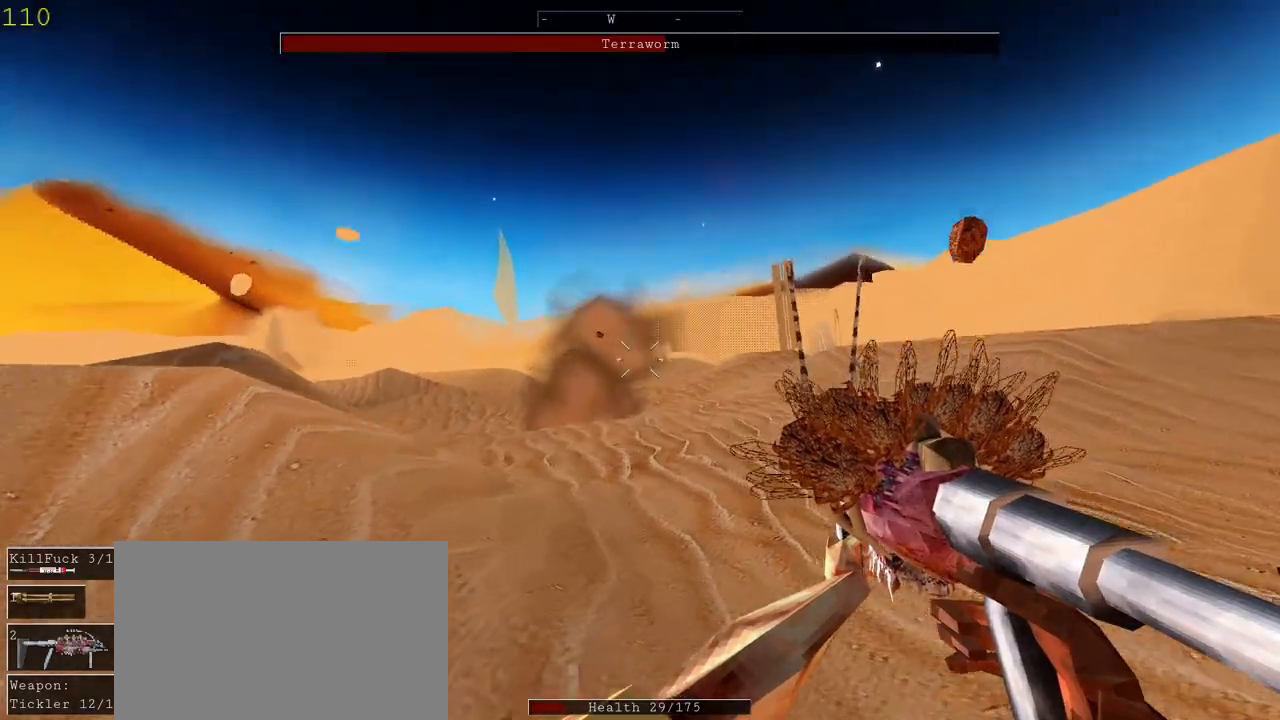
{"keys": ["d", "w"], "mouse": [], "events": [[33, "space", "up"], [300, "space", "down"], [467, "space", "up"]]}
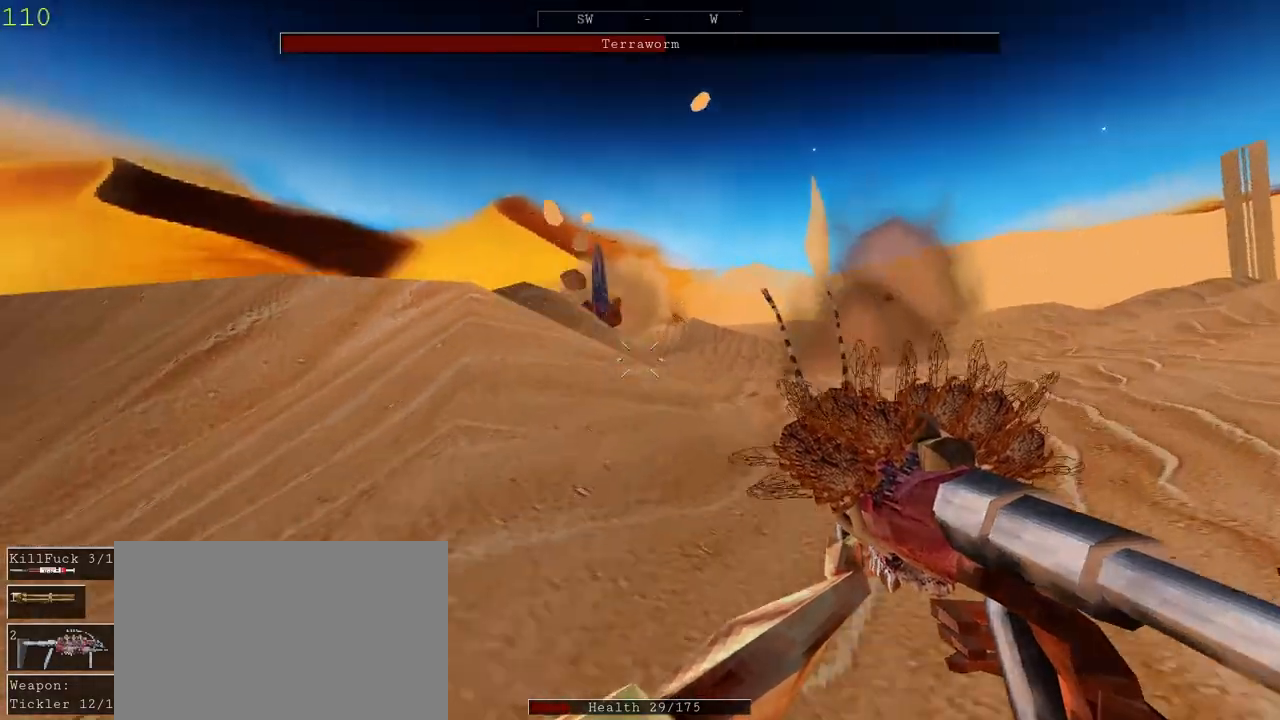
{"keys": ["d", "w"], "mouse": ["left"], "events": [[33, "mouse_left", "down"], [33, "space", "down"], [200, "space", "up"], [233, "space", "down"], [367, "space", "up"]]}
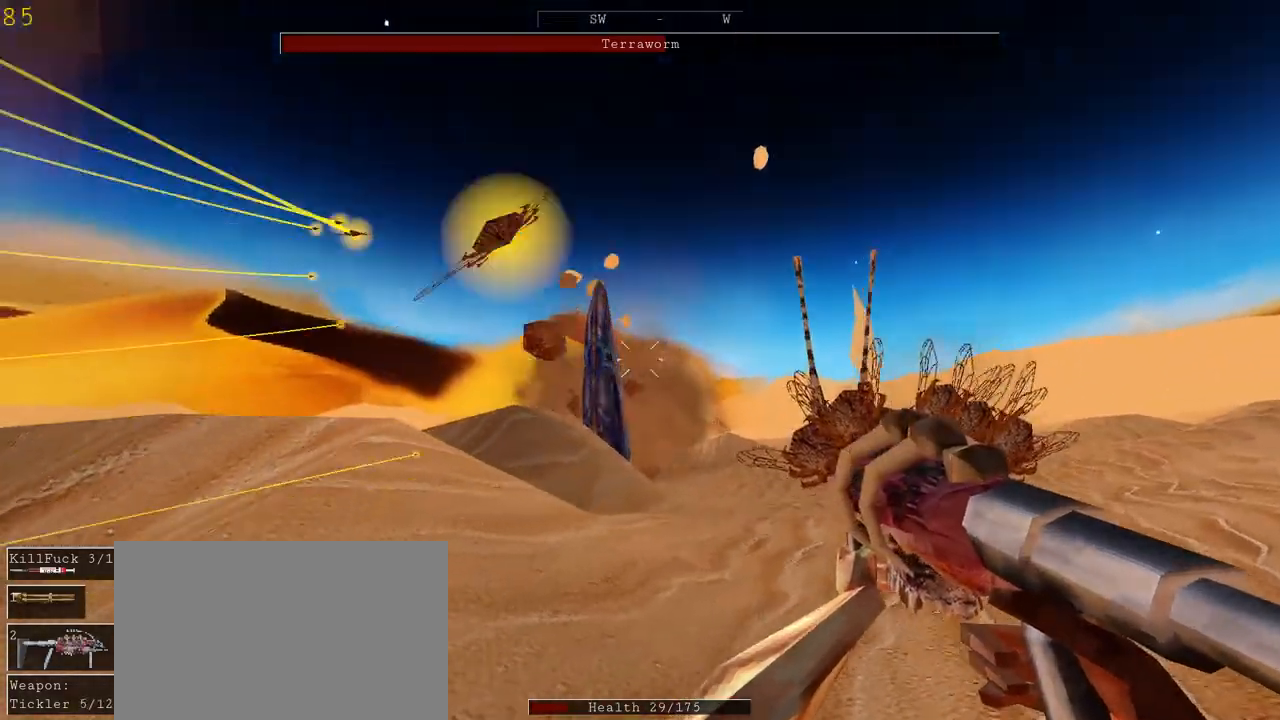
{"keys": ["d", "w"], "mouse": ["left"], "events": [[367, "space", "down"], [500, "space", "up"]]}
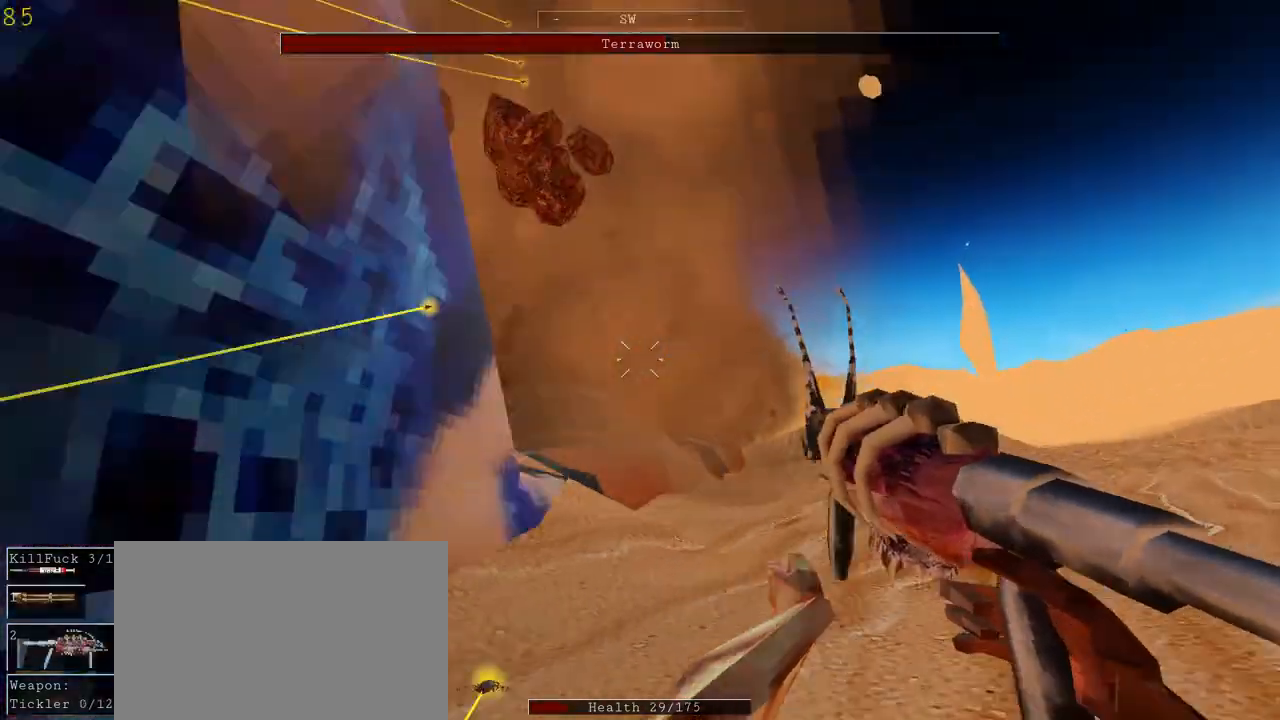
{"keys": ["d", "w"], "mouse": ["left"], "events": [[67, "space", "down"], [200, "space", "up"], [300, "space", "down"], [433, "space", "up"]]}
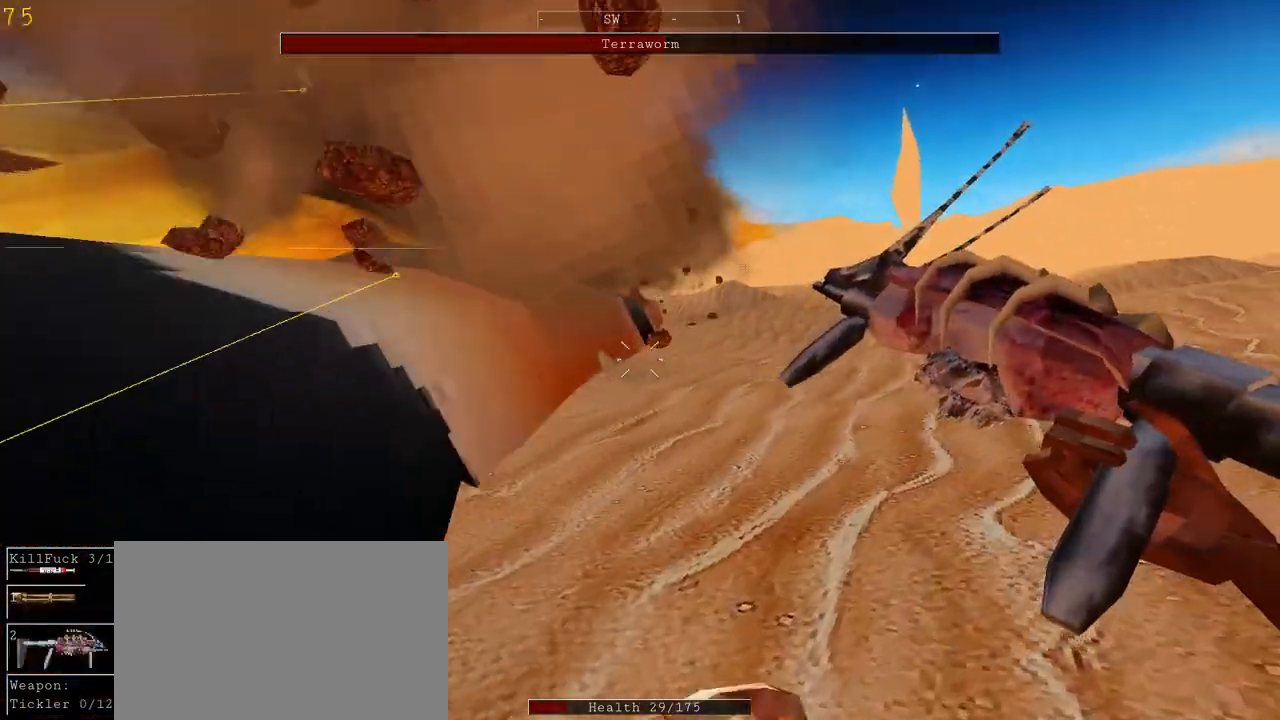
{"keys": ["d", "w"], "mouse": ["left"], "events": [[333, "space", "down"], [500, "space", "up"]]}
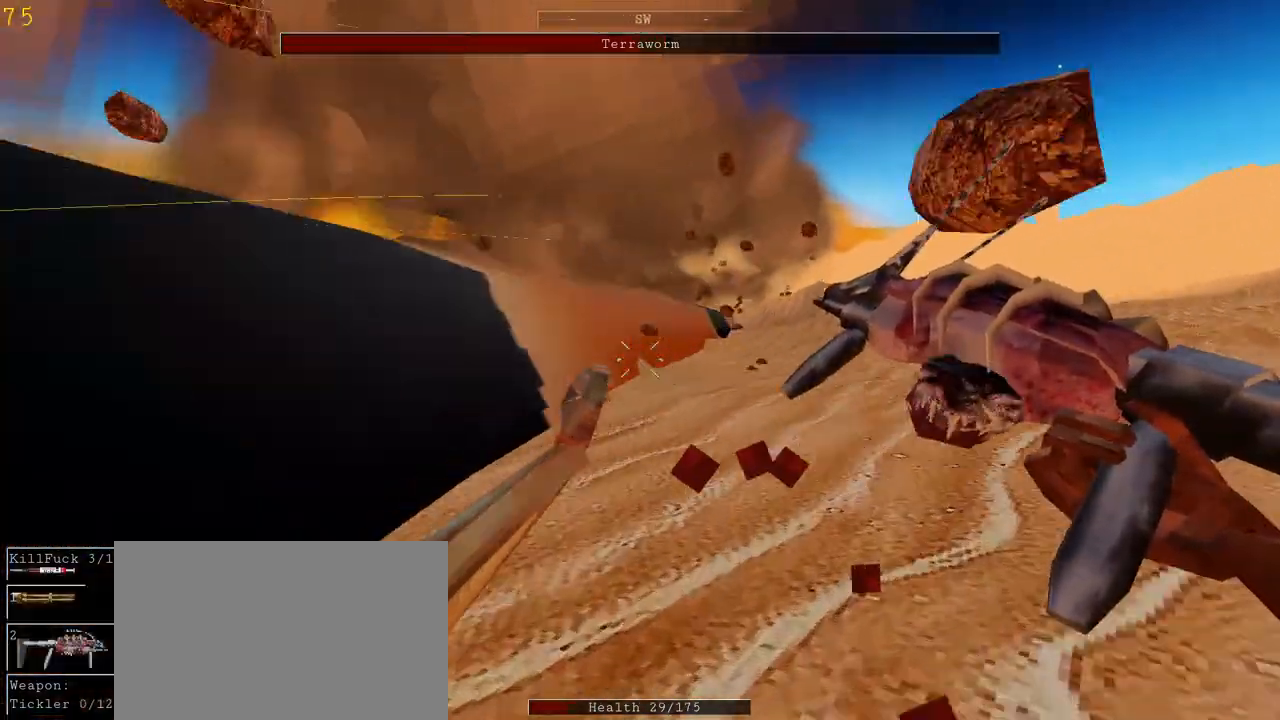
{"keys": ["d", "w"], "mouse": ["left"], "events": [[67, "space", "down"], [200, "space", "up"], [300, "space", "down"], [400, "space", "up"]]}
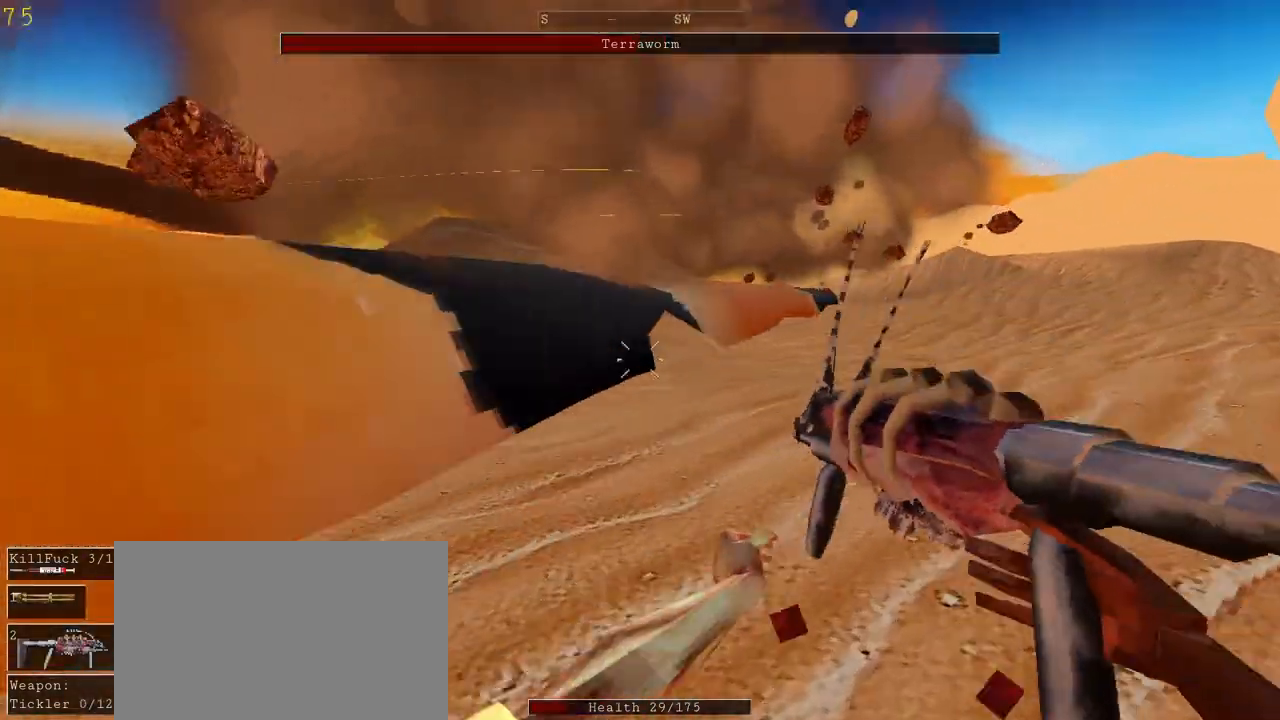
{"keys": ["d", "w"], "mouse": ["left"], "events": [[33, "space", "down"], [133, "space", "up"]]}
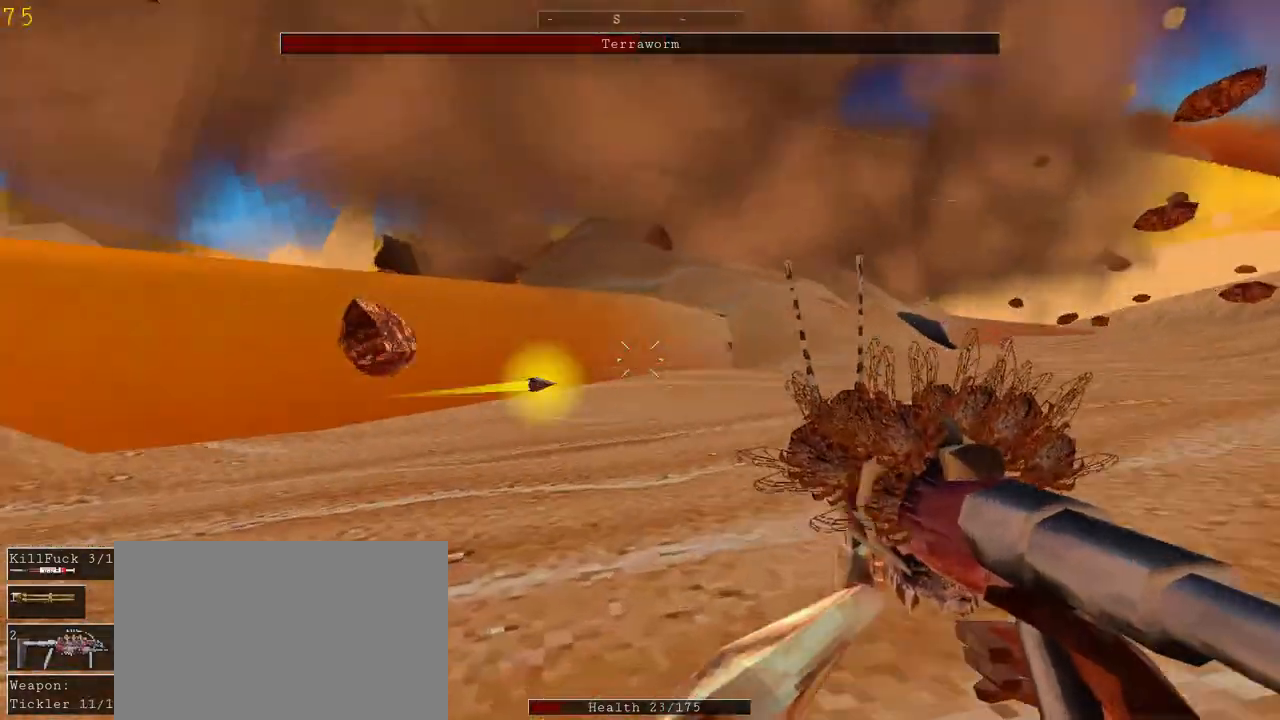
{"keys": ["d", "w"], "mouse": [], "events": [[167, "mouse_left", "up"]]}
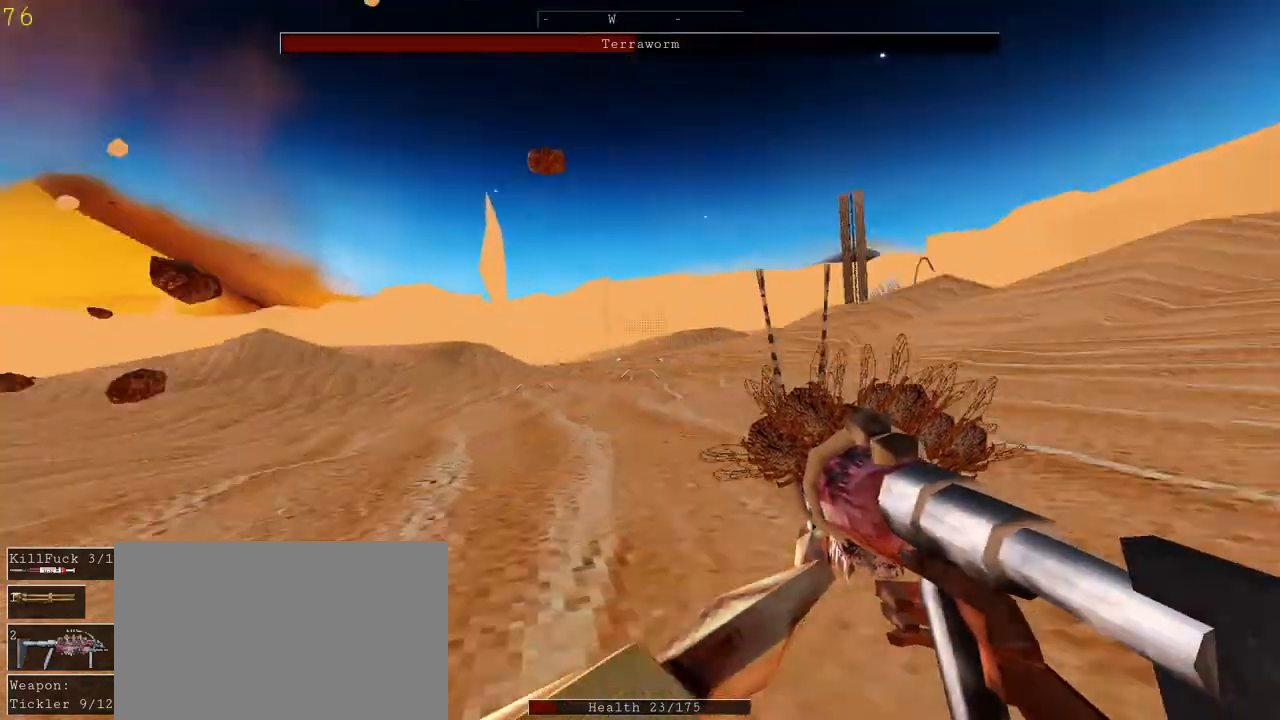
{"keys": ["d", "w"], "mouse": [], "events": []}
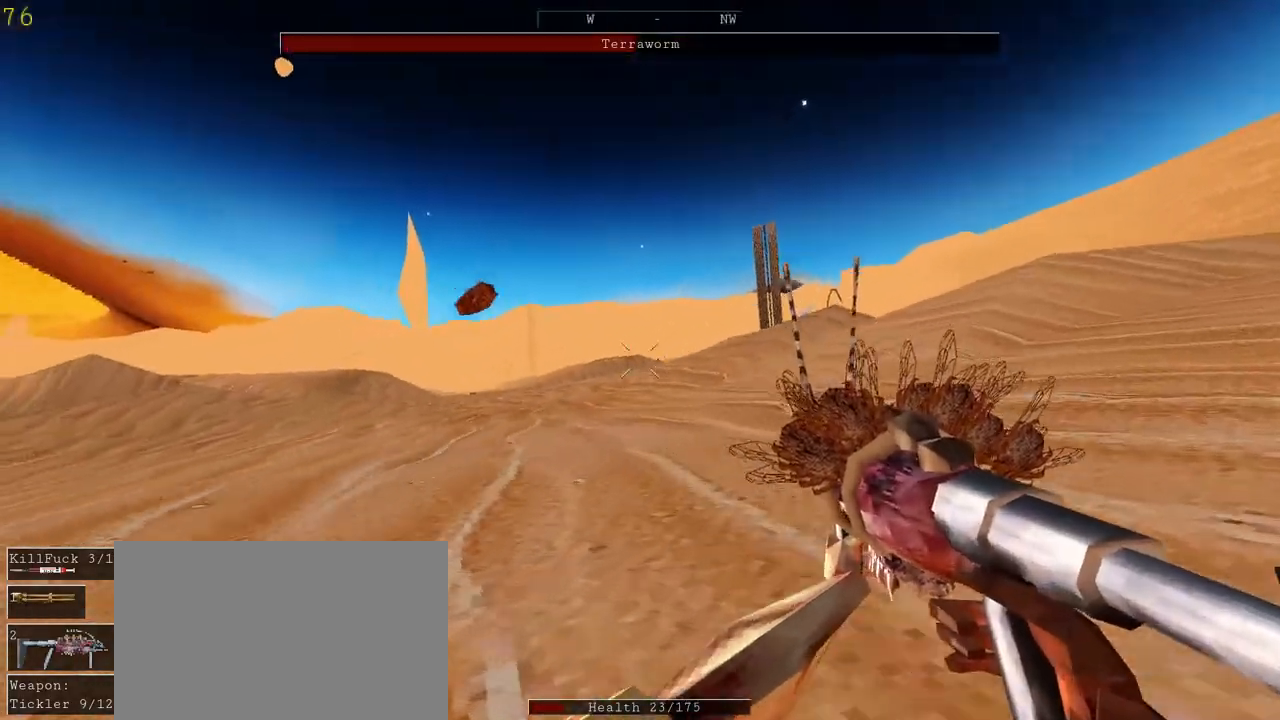
{"keys": ["d", "w"], "mouse": [], "events": [[67, "space", "down"], [233, "space", "up"]]}